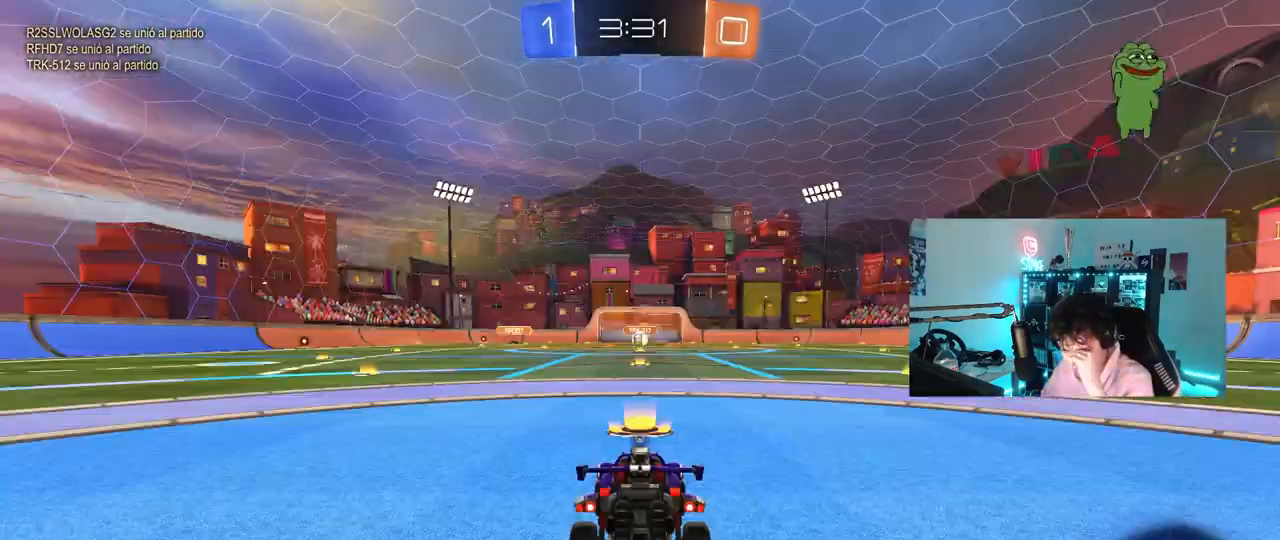
Gameplay with keyboard and mouse; each line is a JSON object with the keys and mouse buttons held at the frame after it. "events" lists presses ("down") and releases ("up") of "1", "2", "3", "4", "5", "a", "alt", "c", "caps_lock", "ctrl", "d", "e", "f", "g", "q", "r", "s", "shift", "space", "t", "tab", "v", "w", "x", "z", "mouse_left", "mouse_wheel" and "mouse_right" between this image and that frame as [ms after this image, input, new state], when the widget could be followed in between. "mouse_left", "mouse_wheel", "mouse_right" = the "left", "wheel", "right" buttons of the "mouse" list. No other keys are recorded. "wheel" means that the mouse wheel is clicked or scrolled. "mouse_move" is the direction in which the mouse moves at that frame (one of eight, or "still"), when it could be read.
{"keys": [], "mouse": [], "mouse_move": "still", "events": [[83, "mouse_right", "up"]]}
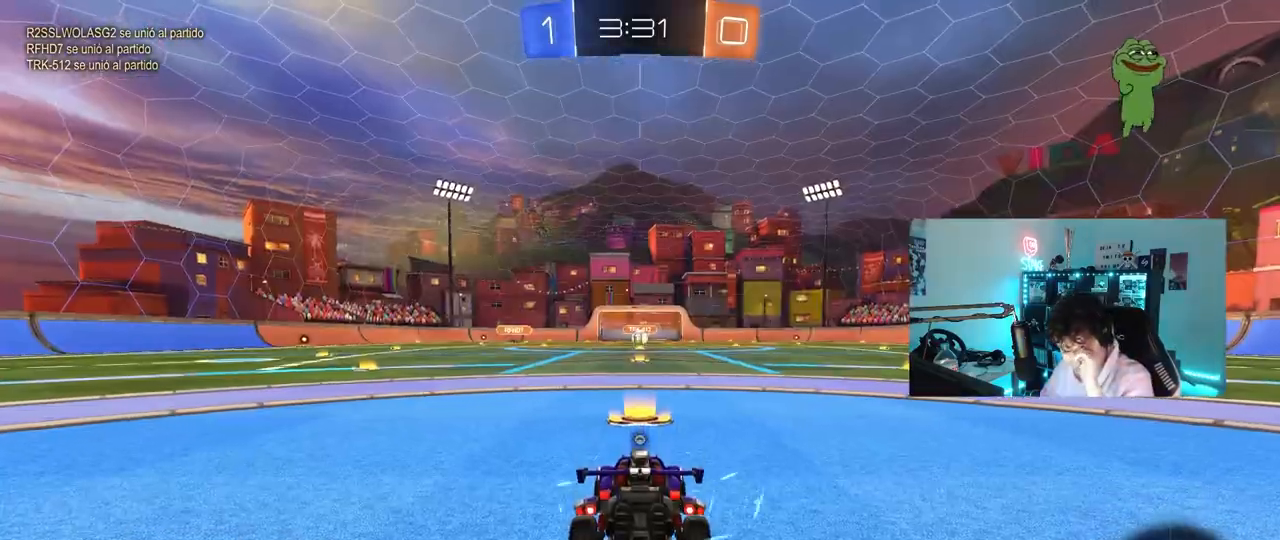
{"keys": [], "mouse": [], "mouse_move": "still", "events": []}
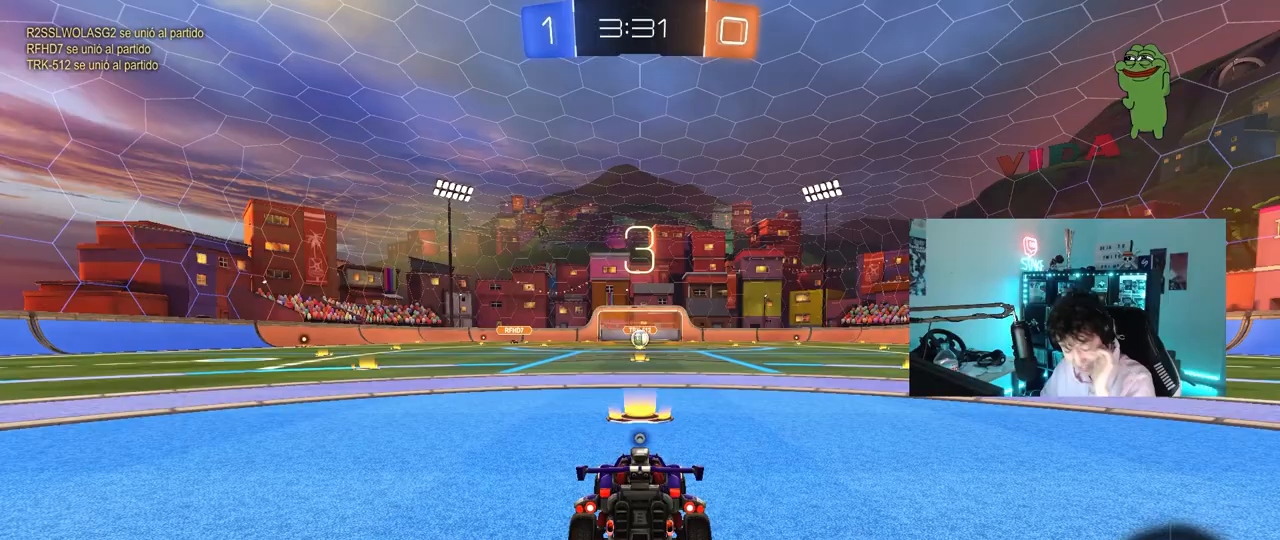
{"keys": [], "mouse": [], "mouse_move": "right", "events": [[133, "mouse_wheel", "down"], [267, "mouse_wheel", "up"]]}
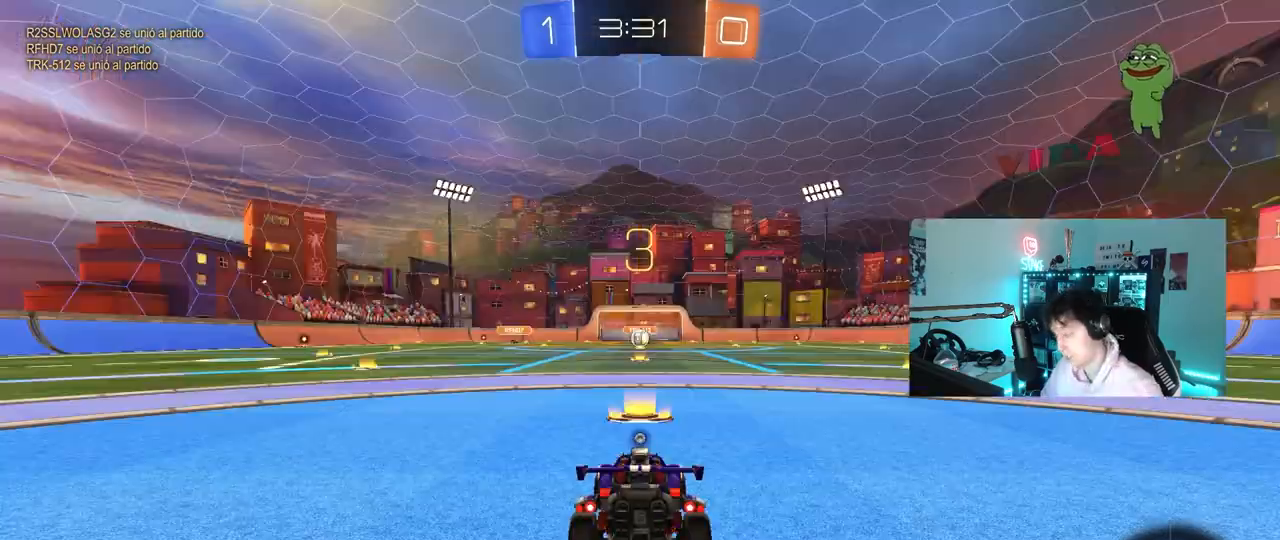
{"keys": ["tab"], "mouse": ["left"], "mouse_move": "still", "events": [[50, "mouse_left", "down"], [233, "mouse_left", "up"], [283, "tab", "down"], [367, "mouse_left", "down"]]}
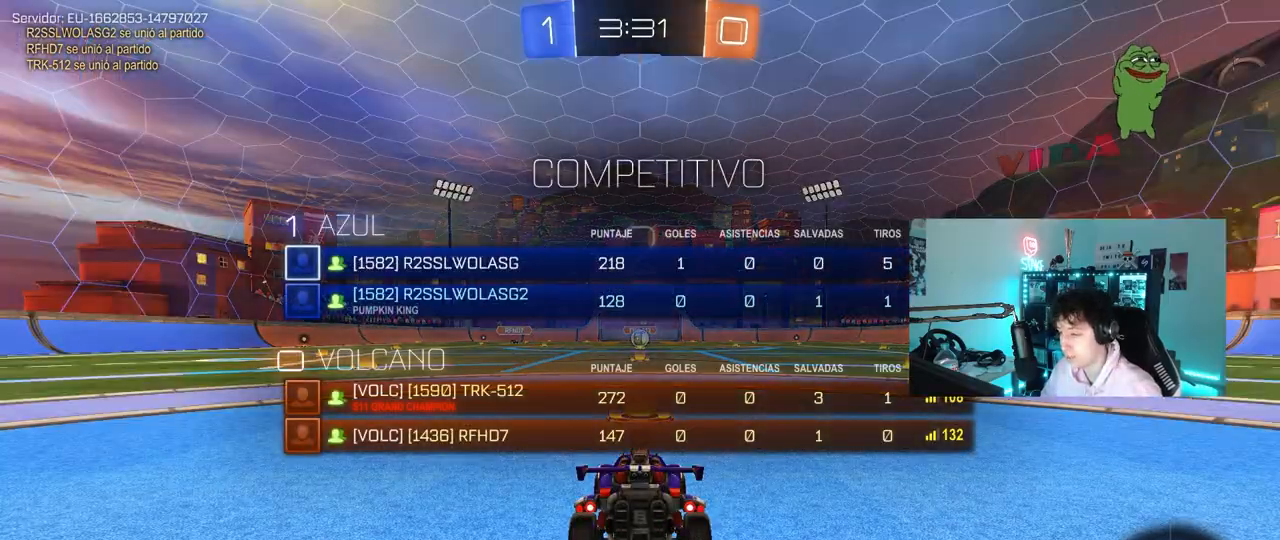
{"keys": ["tab", "w"], "mouse": ["left"], "mouse_move": "left", "events": [[300, "mouse_left", "up"], [333, "w", "down"], [433, "mouse_left", "down"]]}
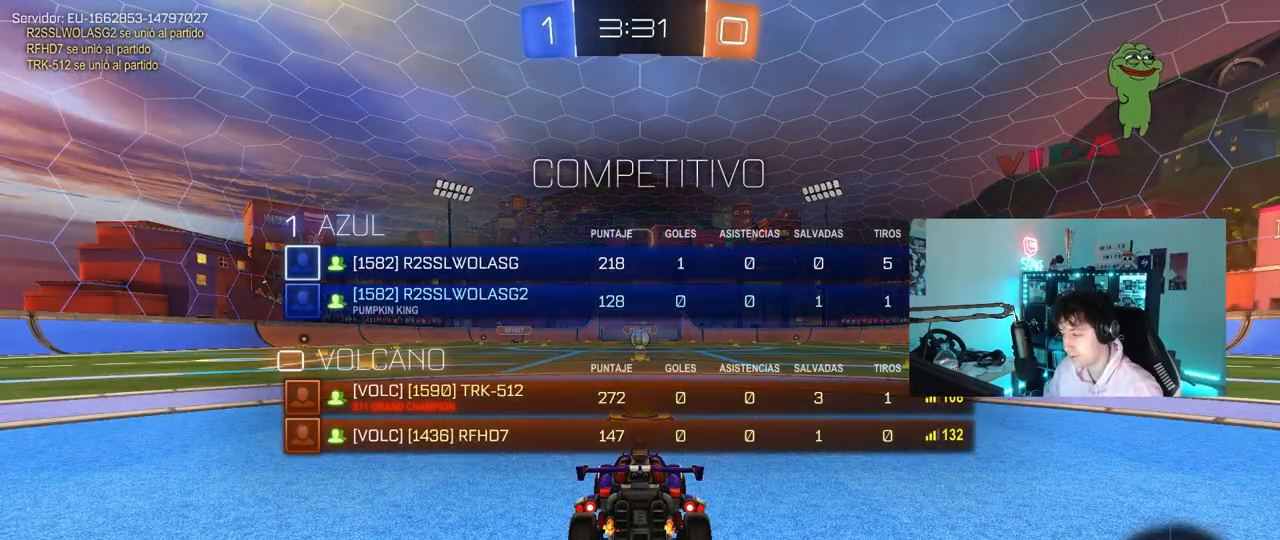
{"keys": ["tab", "w"], "mouse": [], "mouse_move": "right", "events": [[167, "mouse_left", "up"]]}
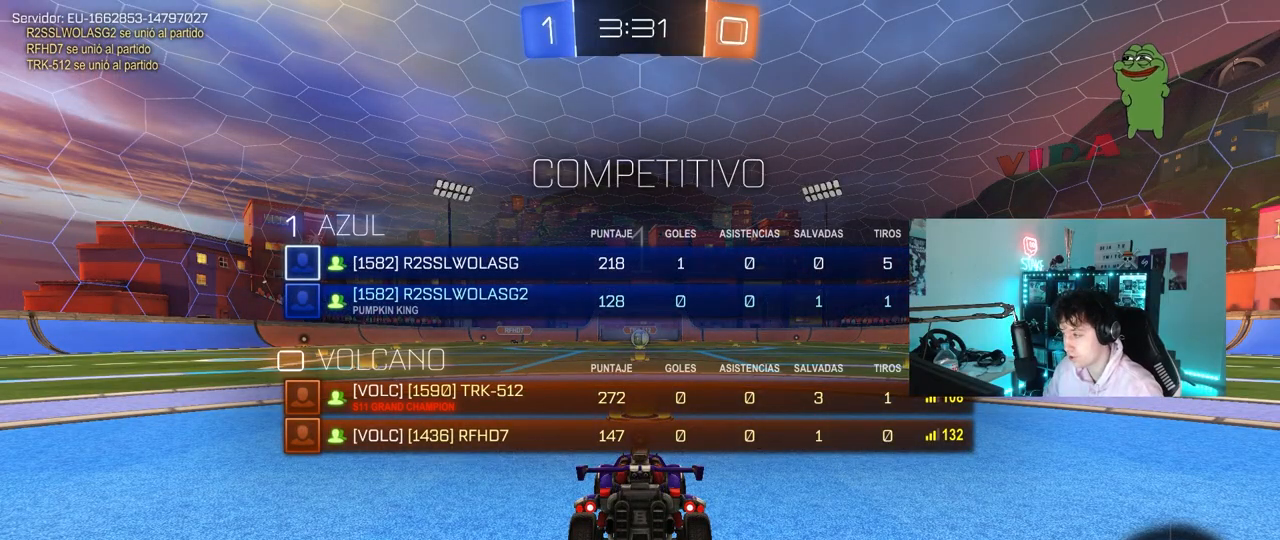
{"keys": ["w"], "mouse": [], "mouse_move": "right", "events": [[367, "tab", "up"]]}
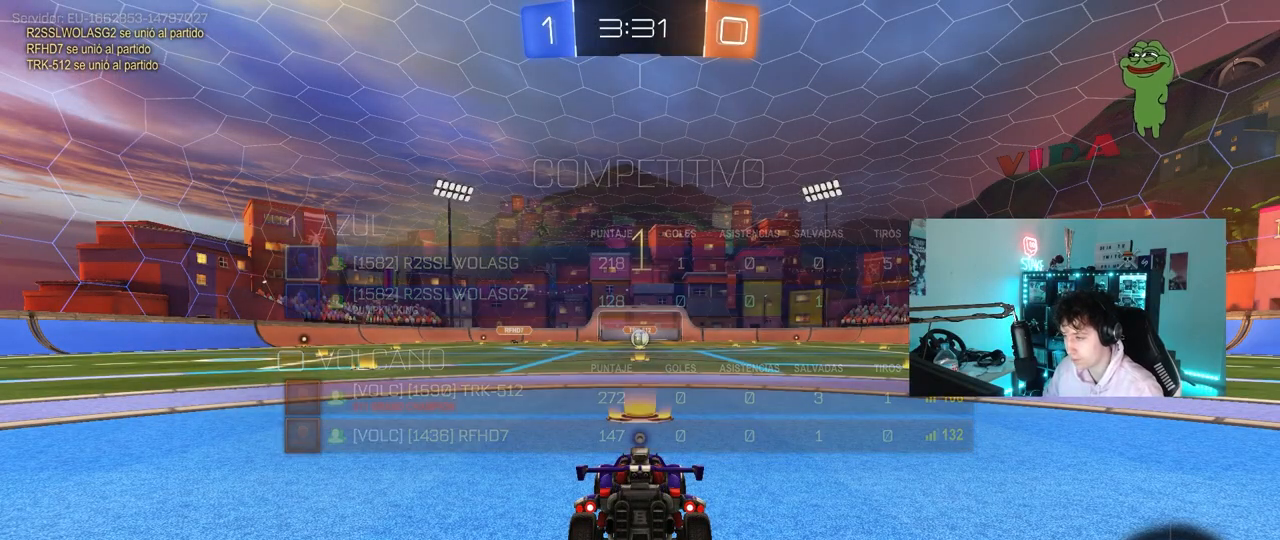
{"keys": ["w"], "mouse": ["left"], "mouse_move": "left", "events": [[250, "mouse_left", "down"]]}
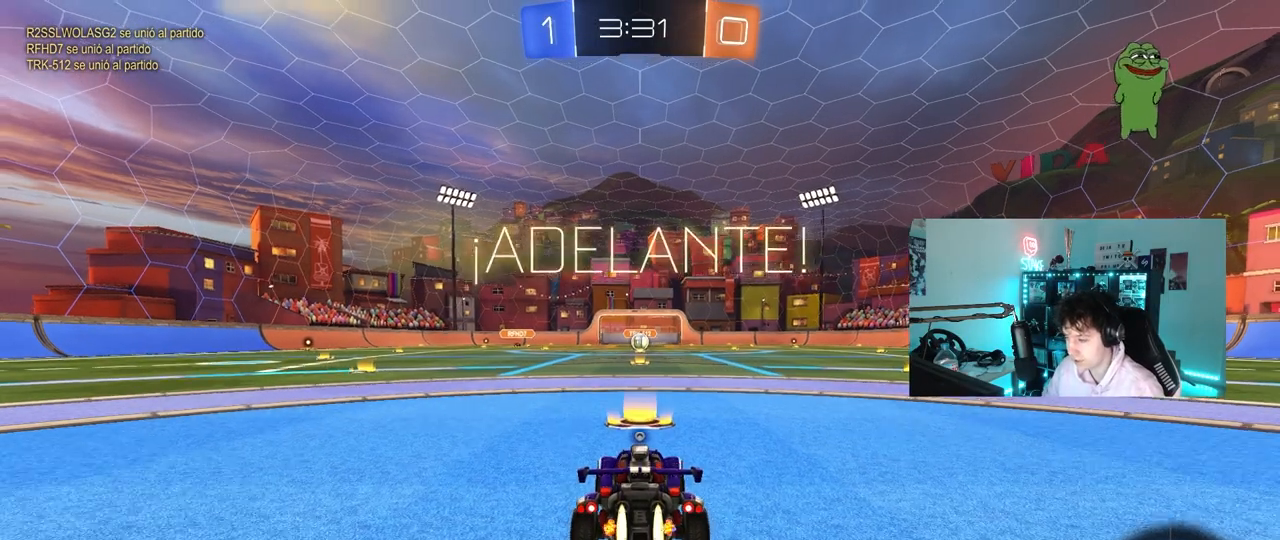
{"keys": ["a", "s", "shift"], "mouse": ["left"], "mouse_move": "still", "events": [[167, "d", "down"], [167, "space", "down"], [217, "mouse_right", "down"], [267, "d", "up"], [267, "space", "up"], [317, "a", "down"], [317, "mouse_right", "up"], [317, "shift", "down"], [367, "mouse_right", "down"], [400, "s", "down"], [400, "w", "up"], [450, "mouse_right", "up"]]}
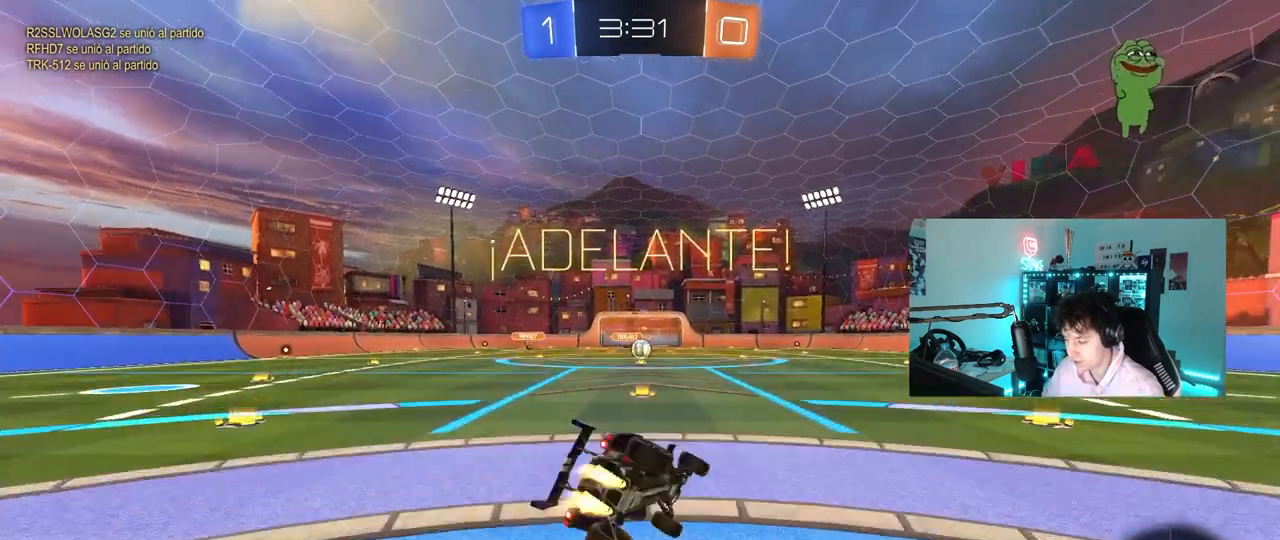
{"keys": ["a", "s", "shift"], "mouse": [], "mouse_move": "still", "events": [[100, "mouse_left", "up"], [333, "s", "up"], [467, "s", "down"]]}
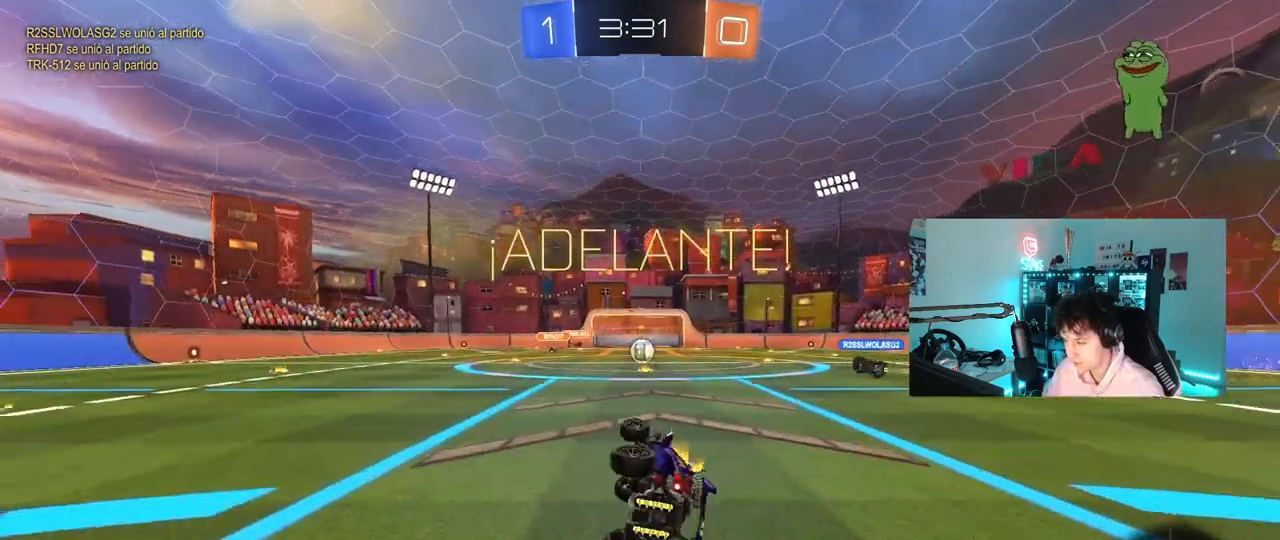
{"keys": ["d", "w"], "mouse": [], "mouse_move": "still", "events": [[150, "shift", "up"], [200, "a", "up"], [200, "s", "up"], [350, "w", "down"], [383, "d", "down"]]}
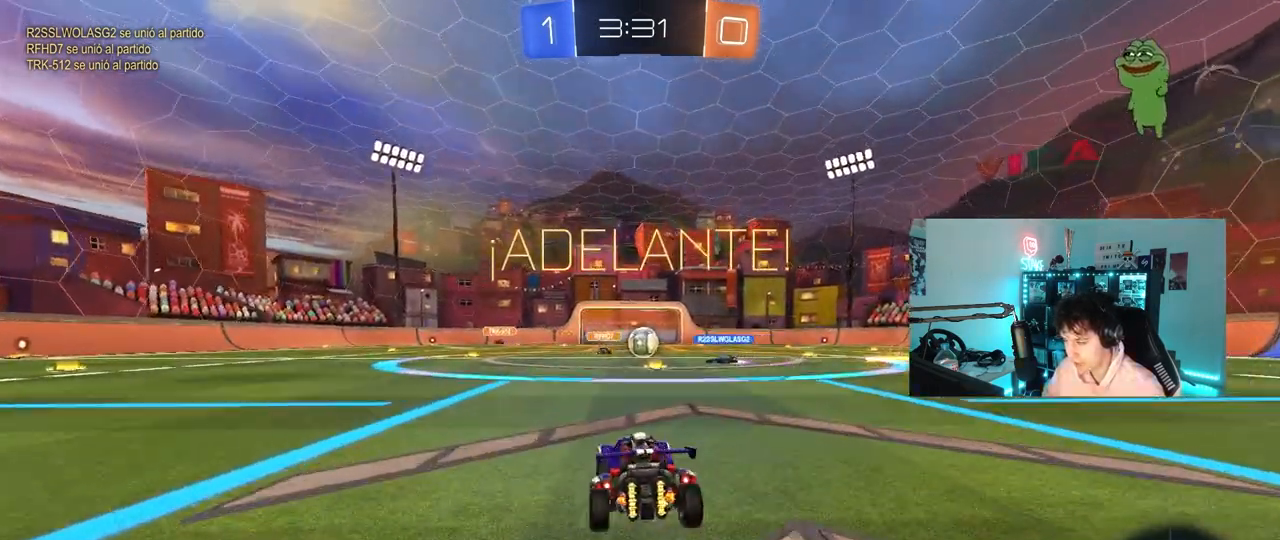
{"keys": ["a", "shift", "w"], "mouse": [], "mouse_move": "still", "events": [[33, "d", "up"], [417, "a", "down"], [450, "shift", "down"]]}
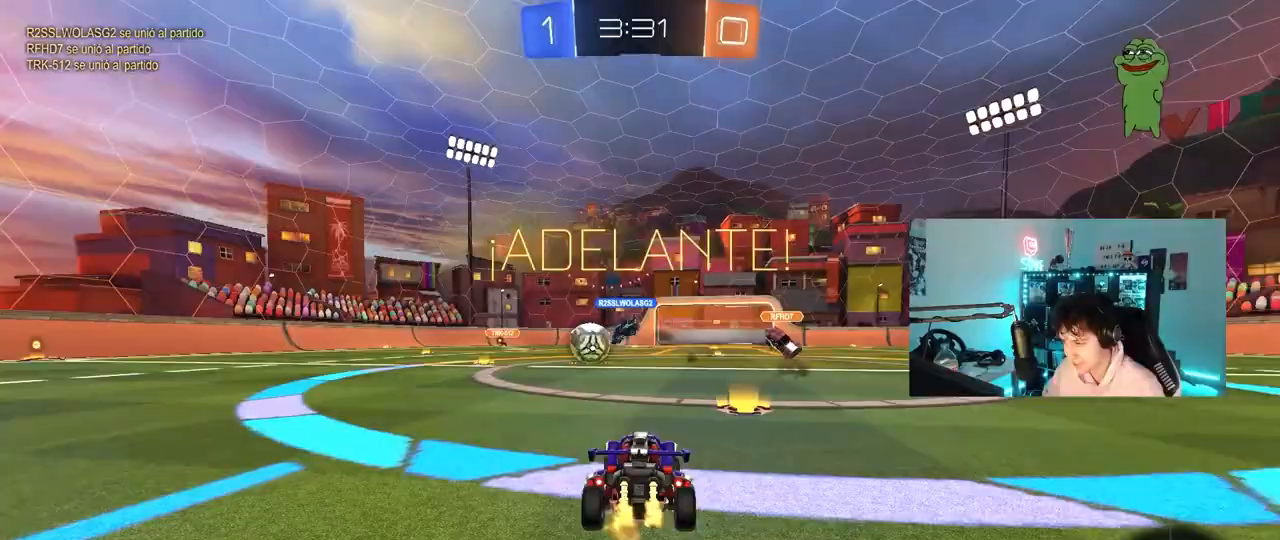
{"keys": ["a", "w"], "mouse": [], "mouse_move": "still", "events": [[50, "shift", "up"], [233, "shift", "down"], [283, "shift", "up"]]}
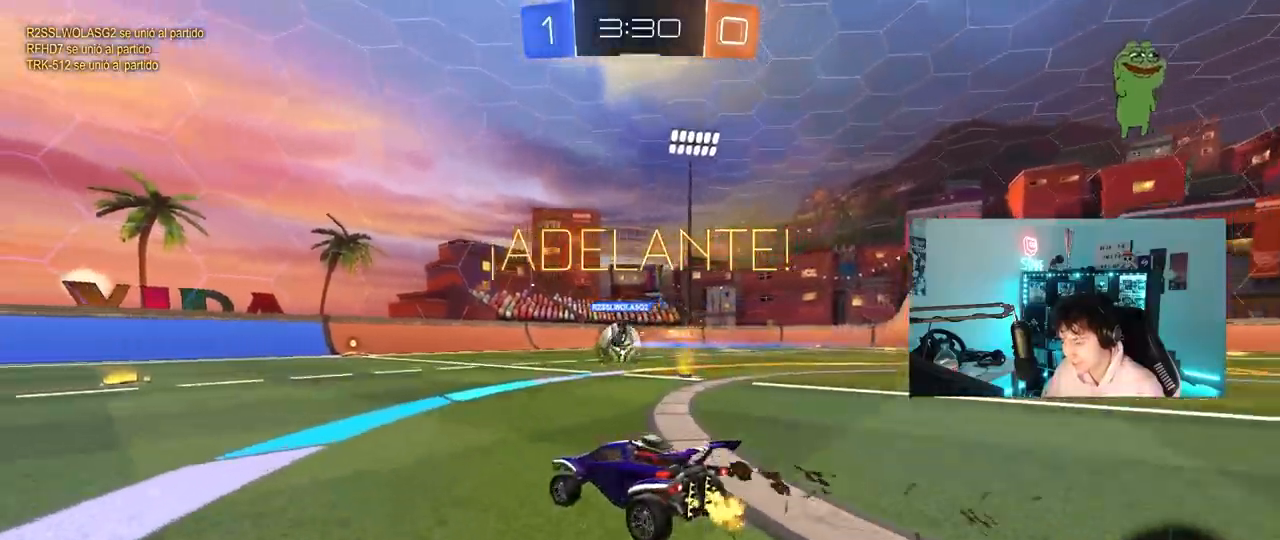
{"keys": ["w"], "mouse": [], "mouse_move": "left", "events": [[350, "a", "up"]]}
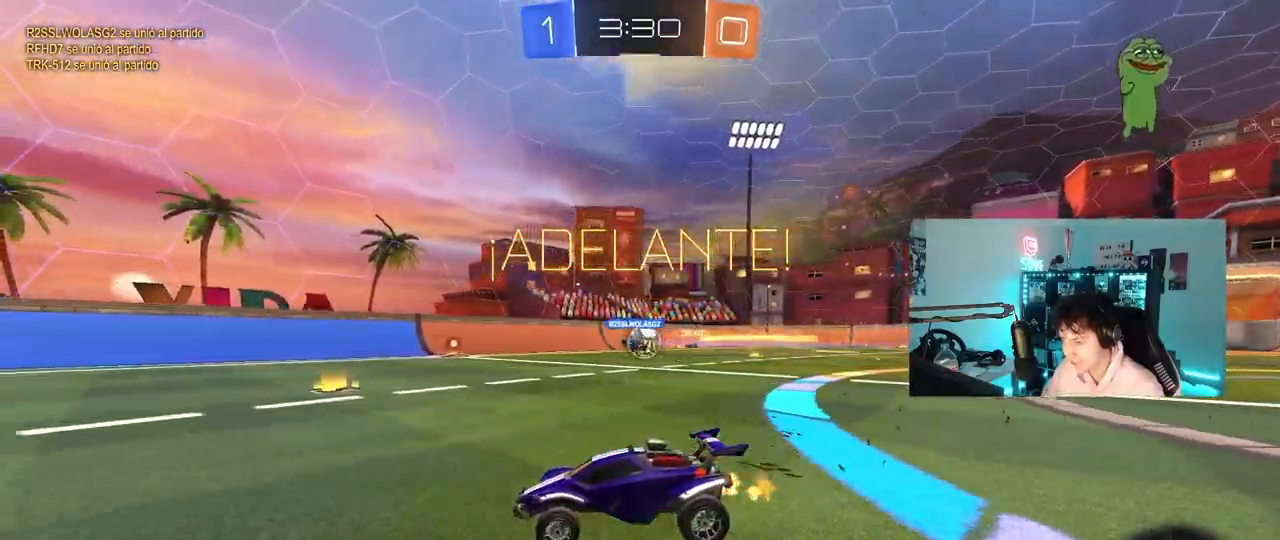
{"keys": ["w"], "mouse": [], "mouse_move": "still", "events": []}
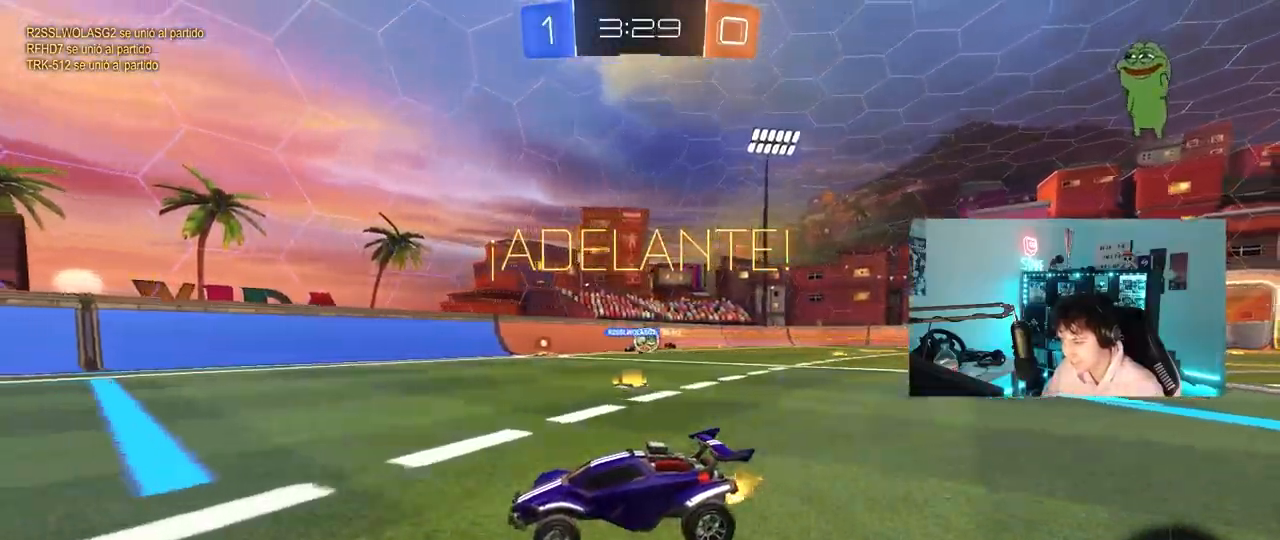
{"keys": ["d", "w"], "mouse": [], "mouse_move": "still", "events": [[417, "d", "down"]]}
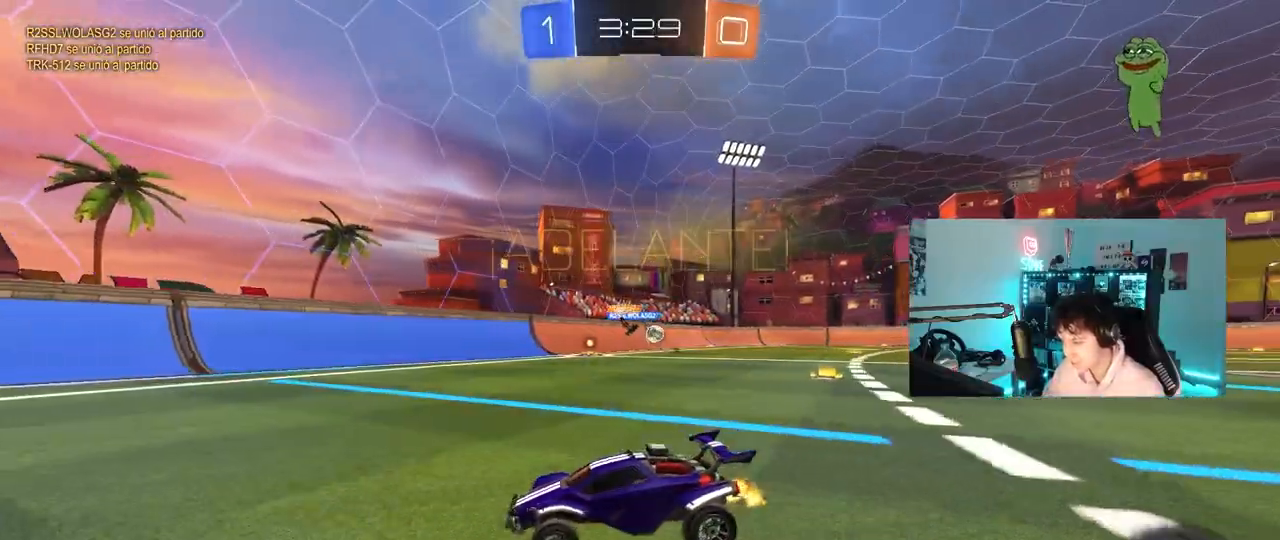
{"keys": ["d", "w"], "mouse": ["left"], "mouse_move": "still", "events": [[67, "shift", "down"], [150, "shift", "up"], [250, "mouse_left", "down"]]}
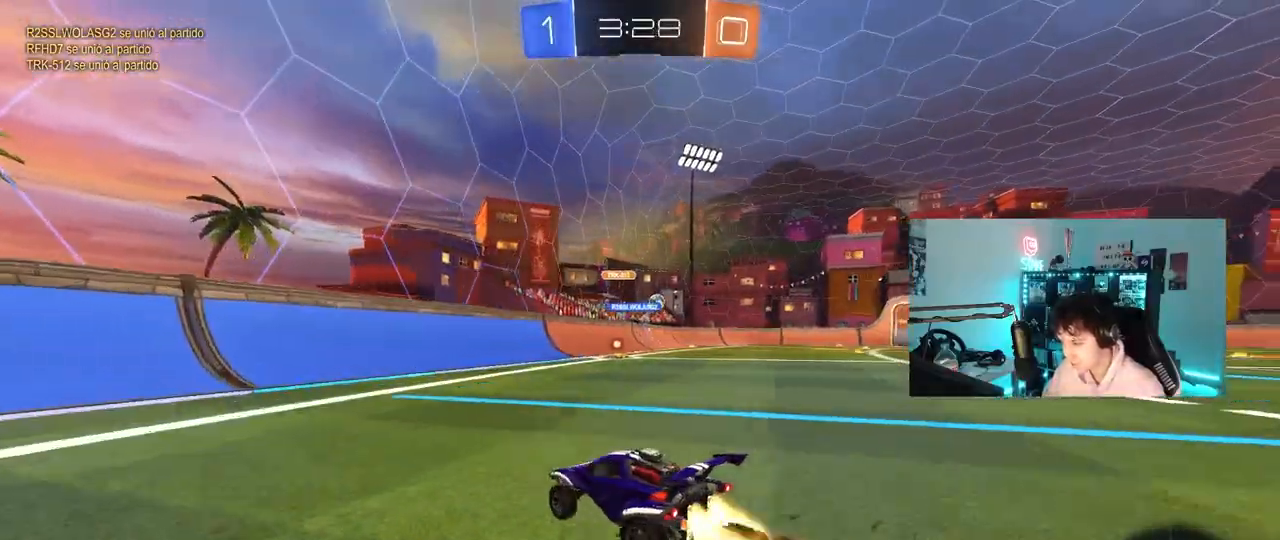
{"keys": ["d", "w"], "mouse": ["left"], "mouse_move": "still", "events": [[267, "d", "up"], [500, "d", "down"]]}
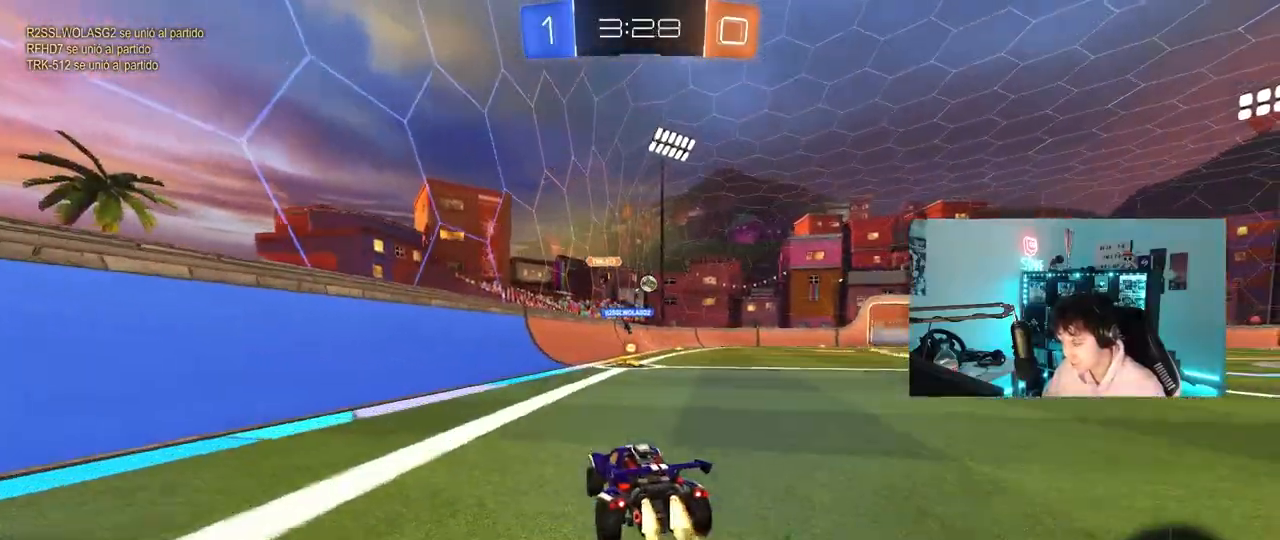
{"keys": ["w"], "mouse": [], "mouse_move": "still", "events": [[100, "d", "up"], [467, "mouse_left", "up"]]}
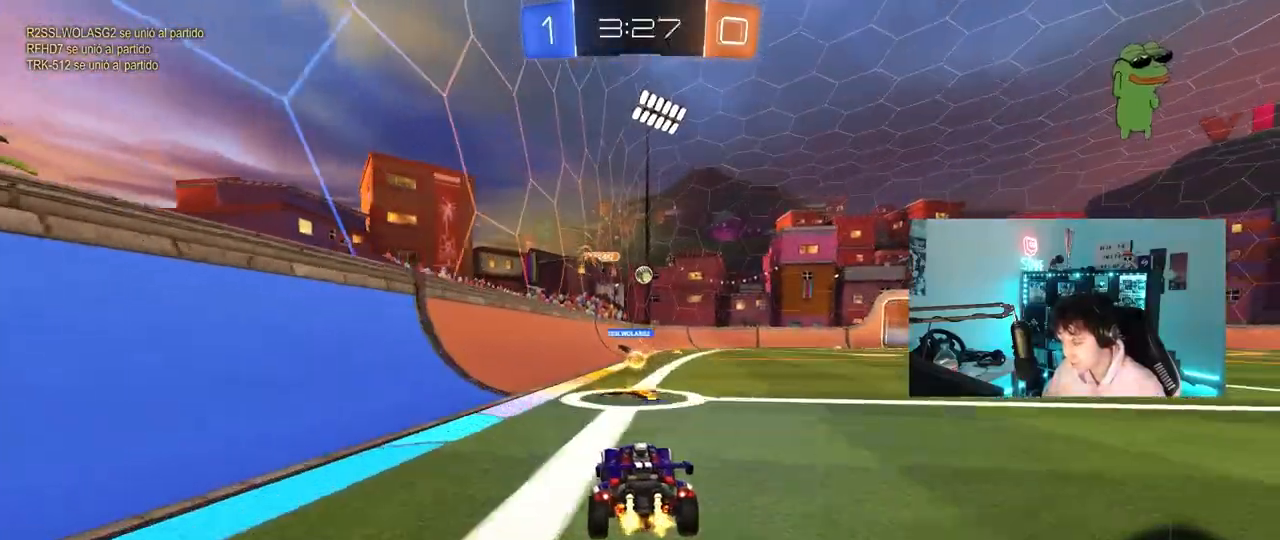
{"keys": ["w"], "mouse": [], "mouse_move": "still", "events": [[17, "d", "down"], [150, "d", "up"], [150, "mouse_left", "down"], [250, "d", "down"], [383, "mouse_left", "up"], [433, "d", "up"]]}
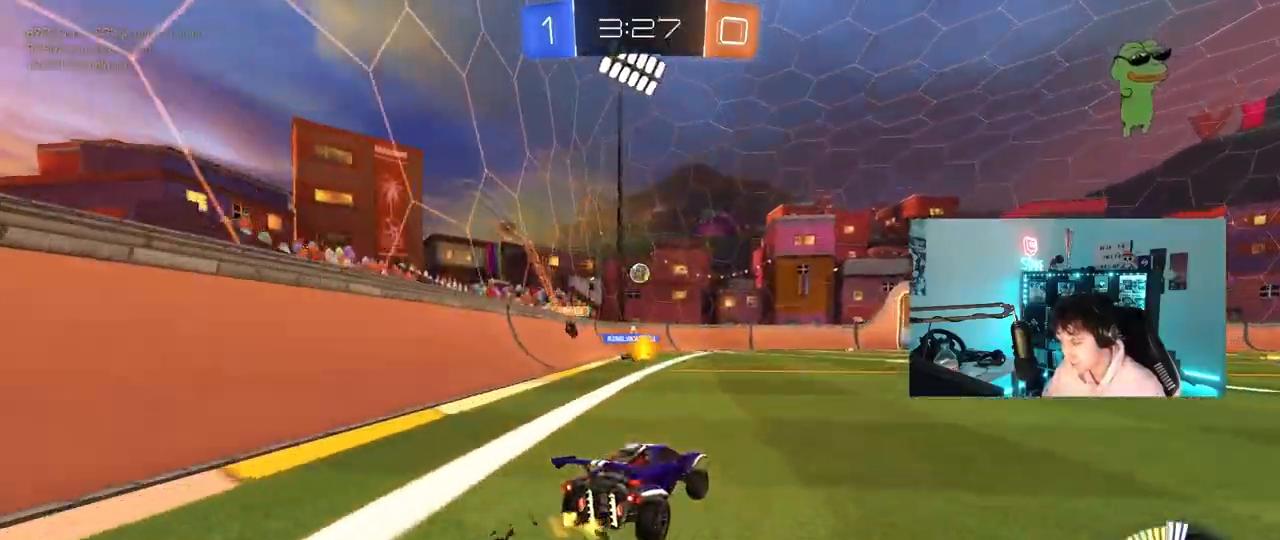
{"keys": ["w"], "mouse": ["left"], "mouse_move": "still", "events": [[33, "w", "up"], [167, "s", "down"], [267, "d", "down"], [267, "s", "up"], [400, "d", "up"], [450, "w", "down"], [500, "mouse_left", "down"]]}
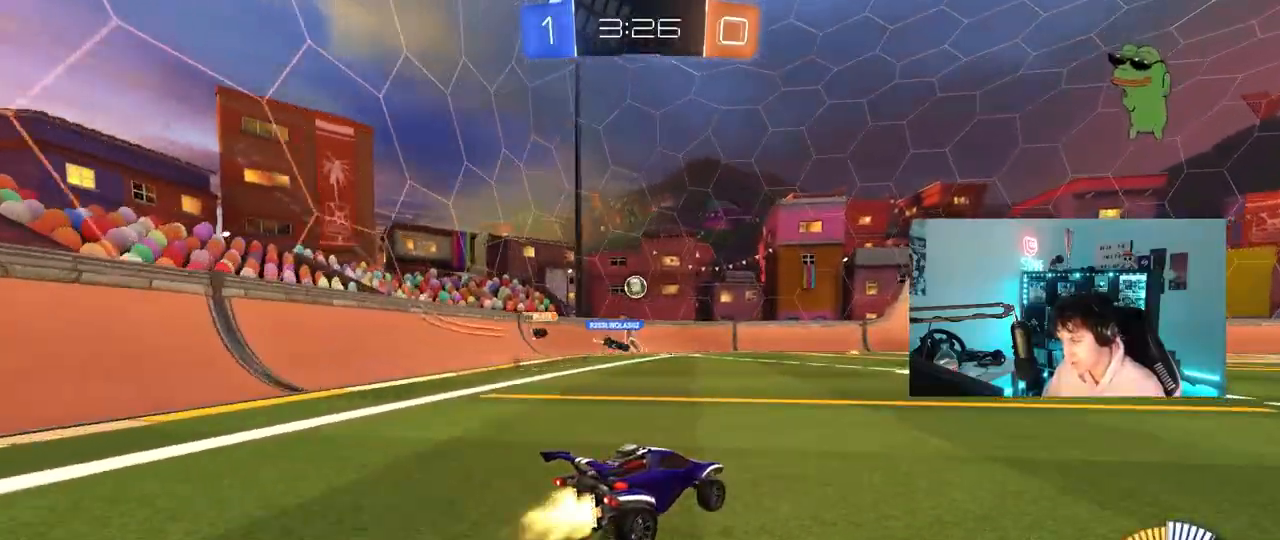
{"keys": ["w"], "mouse": [], "mouse_move": "still", "events": [[283, "mouse_left", "up"]]}
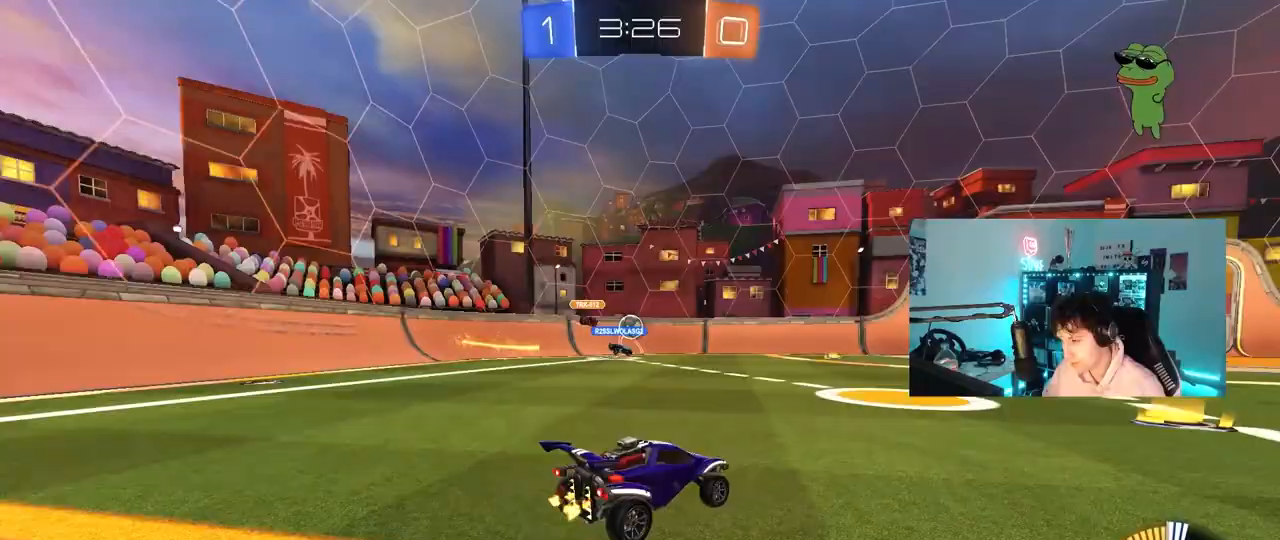
{"keys": ["d"], "mouse": [], "mouse_move": "still", "events": [[300, "d", "down"], [300, "w", "up"]]}
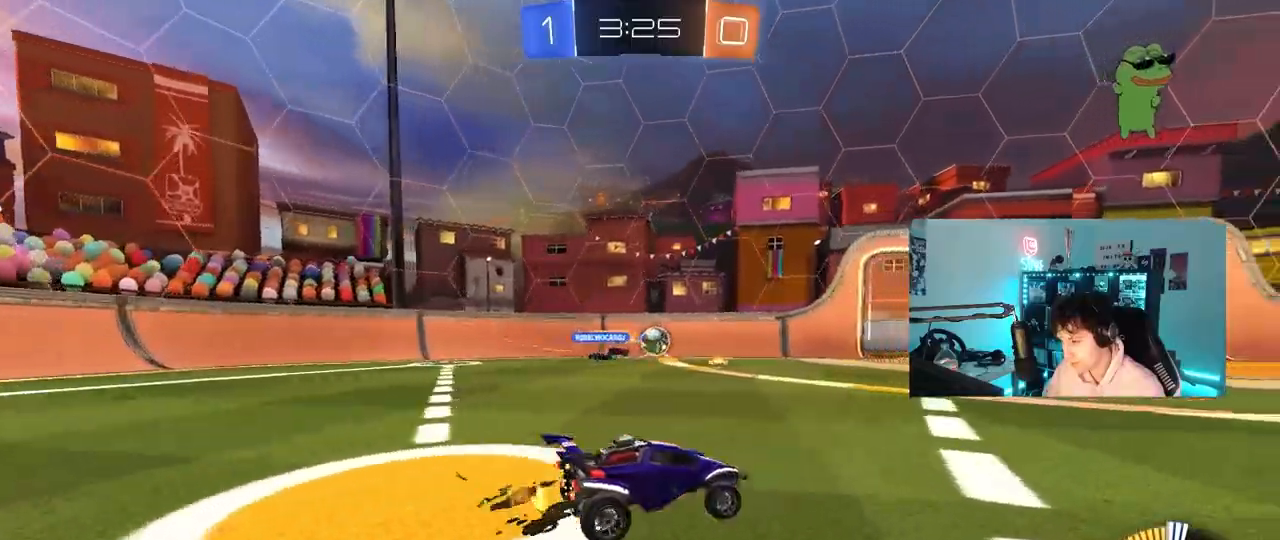
{"keys": ["d", "w"], "mouse": ["left"], "mouse_move": "still", "events": [[33, "d", "up"], [117, "d", "down"], [167, "w", "down"], [450, "mouse_left", "down"]]}
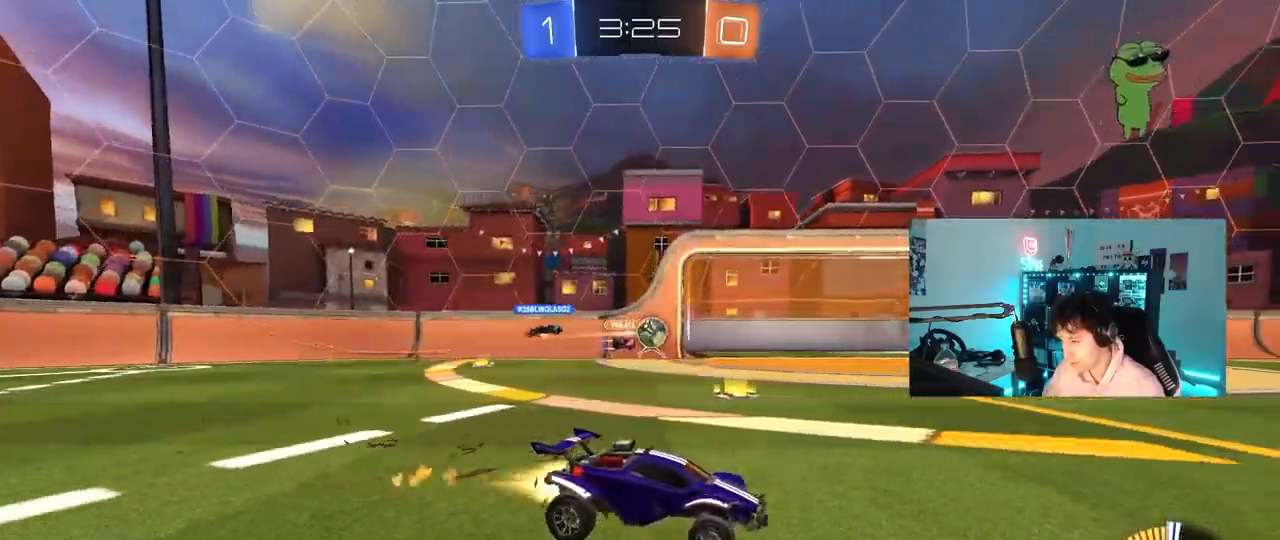
{"keys": ["w"], "mouse": [], "mouse_move": "still", "events": [[50, "d", "up"], [100, "d", "down"], [183, "mouse_left", "up"], [333, "d", "up"]]}
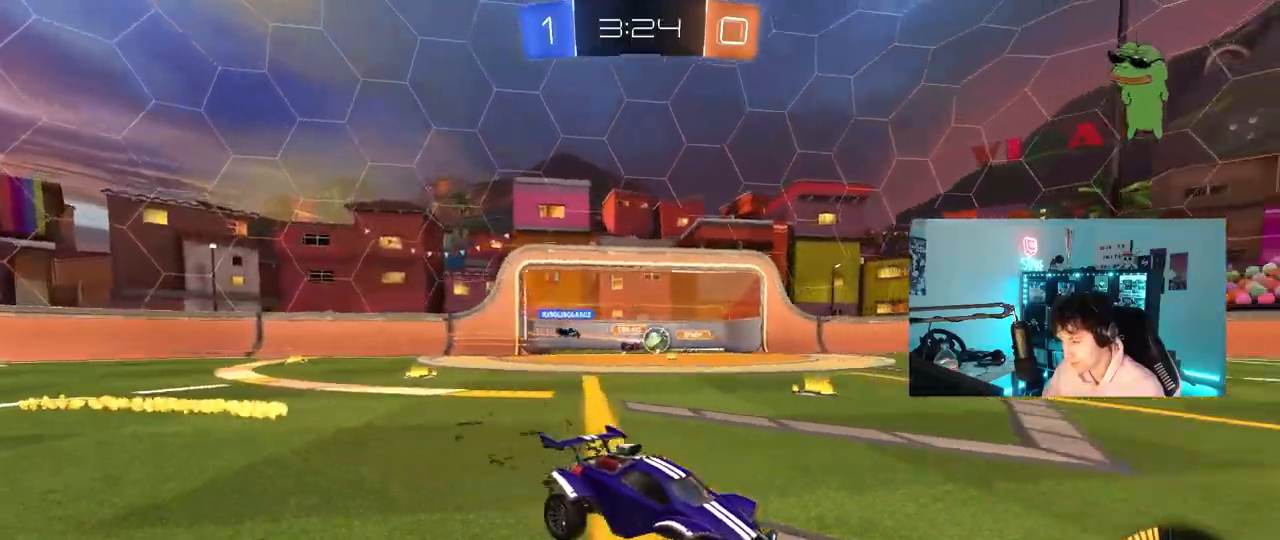
{"keys": ["a", "w"], "mouse": [], "mouse_move": "still", "events": [[250, "a", "down"]]}
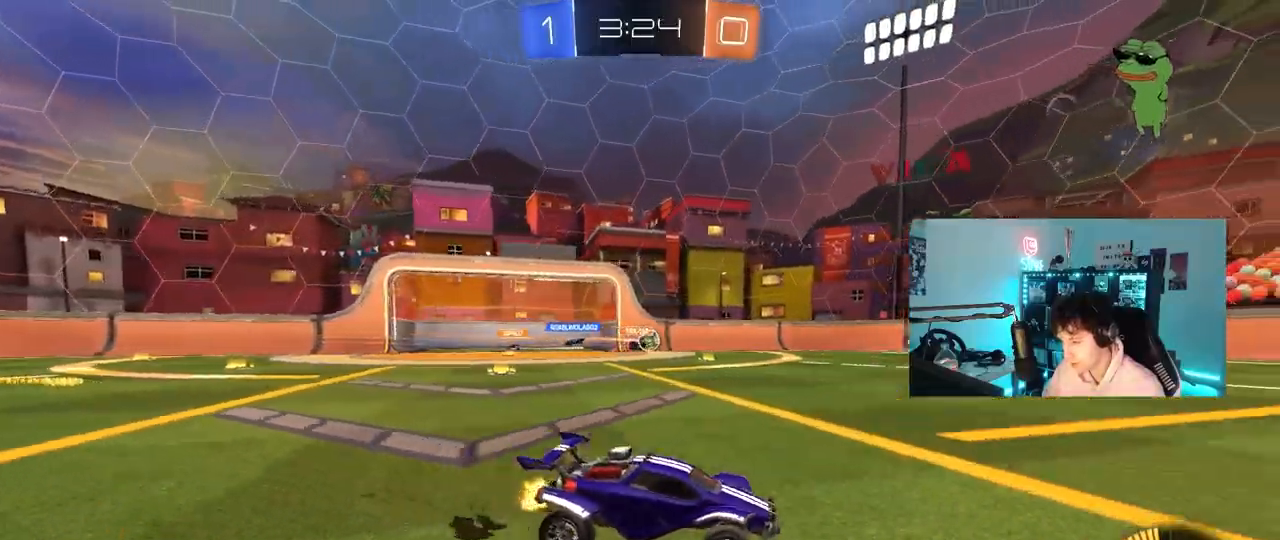
{"keys": ["d", "w"], "mouse": [], "mouse_move": "still", "events": [[33, "a", "up"], [117, "d", "down"], [317, "d", "up"], [450, "d", "down"]]}
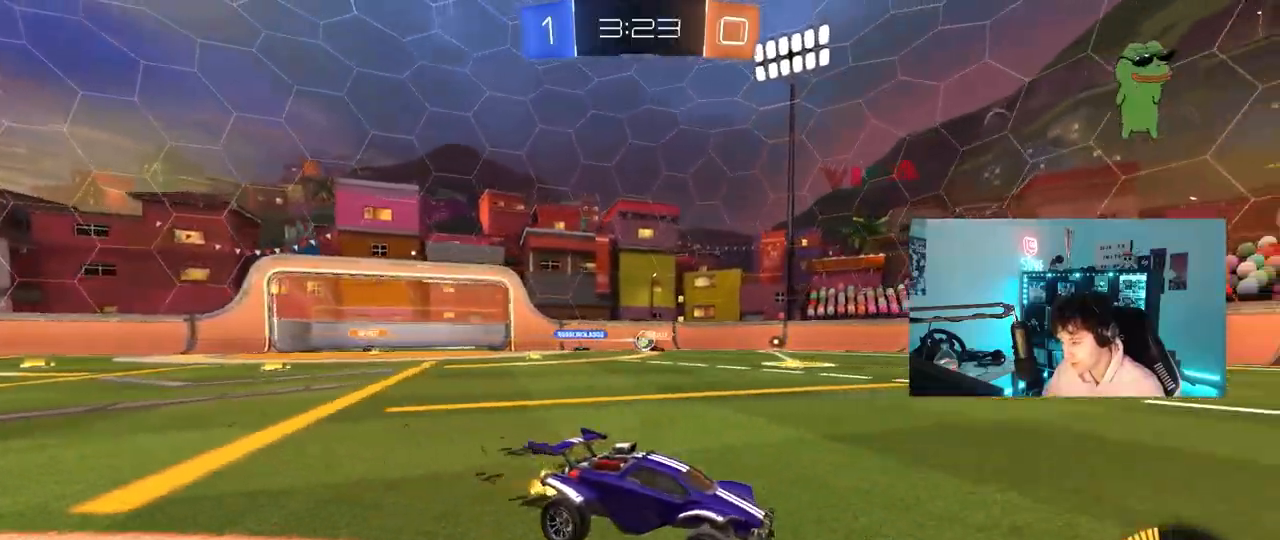
{"keys": ["a", "w"], "mouse": [], "mouse_move": "still", "events": [[133, "d", "up"], [283, "a", "down"]]}
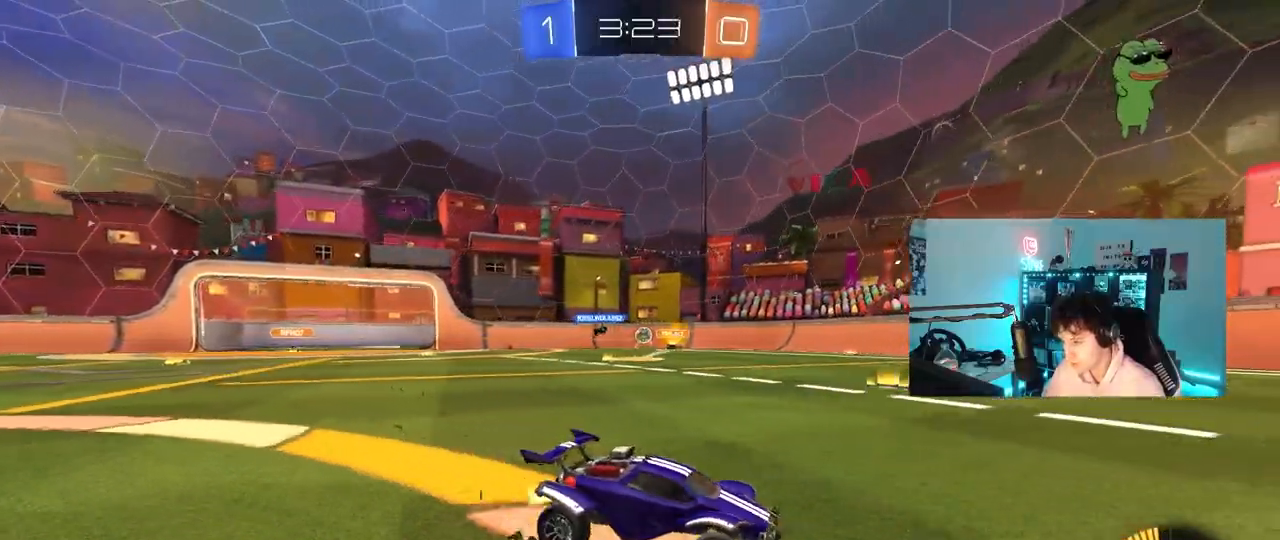
{"keys": ["w"], "mouse": [], "mouse_move": "still", "events": [[200, "a", "up"]]}